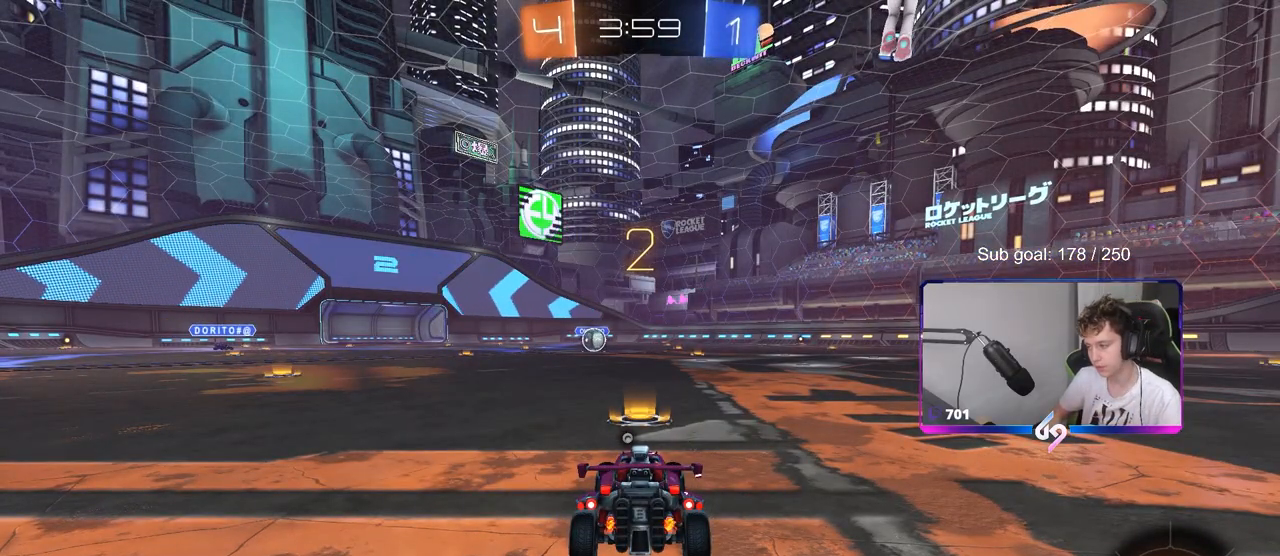
Gameplay with keyboard and mouse; each line is a JSON object with the keys and mouse buttons held at the frame after it. "events" lists presses ("down") and releases ("up") of "1", "2", "3", "4", "5", "a", "alt", "c", "caps_lock", "ctrl", "d", "e", "f", "g", "q", "r", "s", "shift", "space", "t", "tab", "v", "w", "x", "z", "mouse_left", "mouse_wheel" and "mouse_right" between this image and that frame as [ms after this image, input, new state], when the widget could be followed in between. "mouse_left", "mouse_wheel", "mouse_right" = the "left", "wheel", "right" buttons of the "mouse" list. No other keys are recorded. "wheel" means that the mouse wheel is clicked or scrolled. Mouse movement is not recorded.
{"keys": ["tab"], "mouse": [], "events": [[100, "tab", "down"]]}
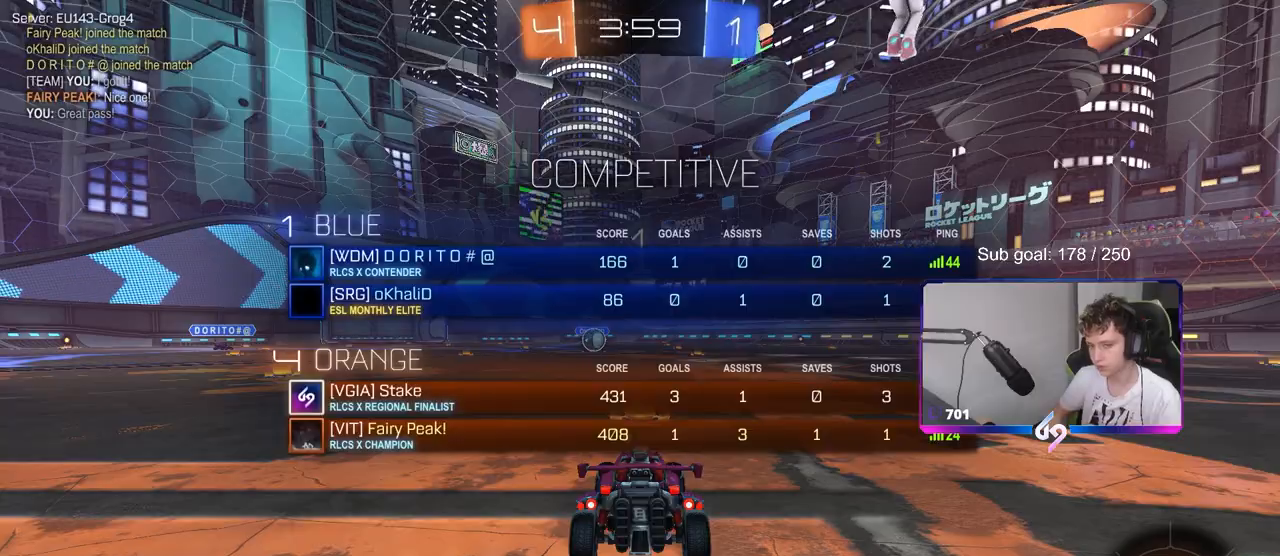
{"keys": ["w"], "mouse": [], "events": [[167, "w", "down"], [350, "tab", "up"]]}
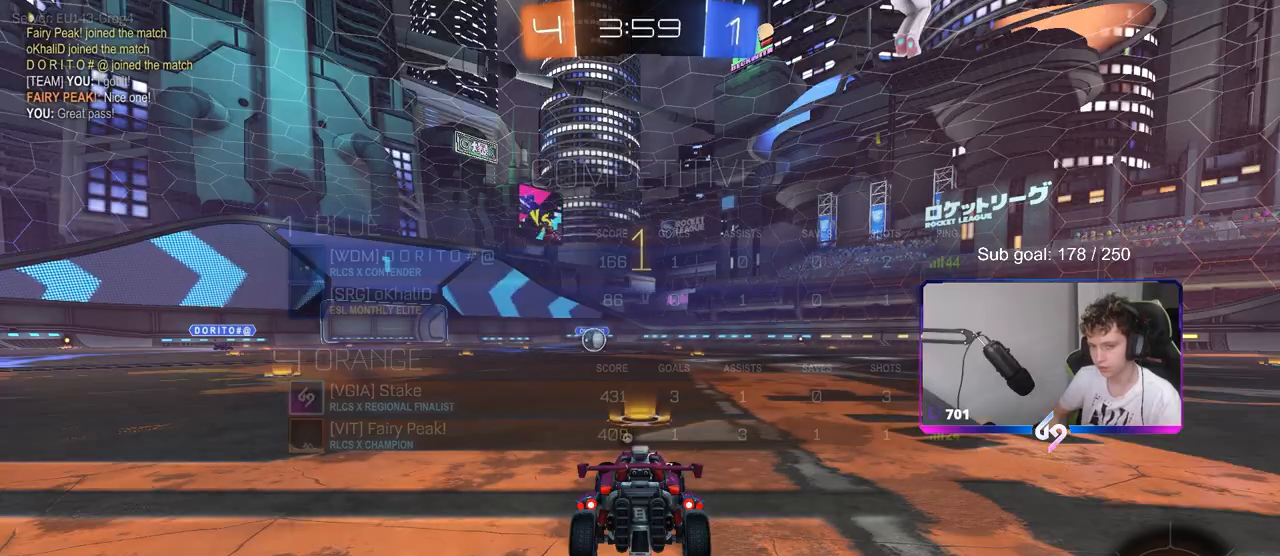
{"keys": ["w"], "mouse": [], "events": []}
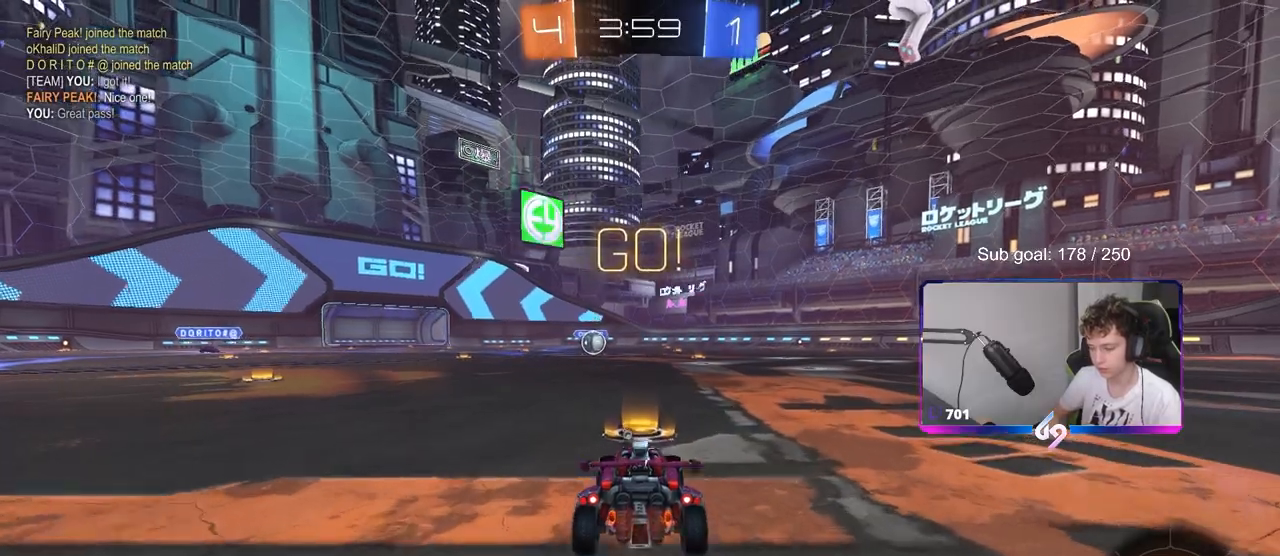
{"keys": ["w"], "mouse": ["left"], "events": [[150, "mouse_left", "down"], [233, "space", "down"], [333, "space", "up"]]}
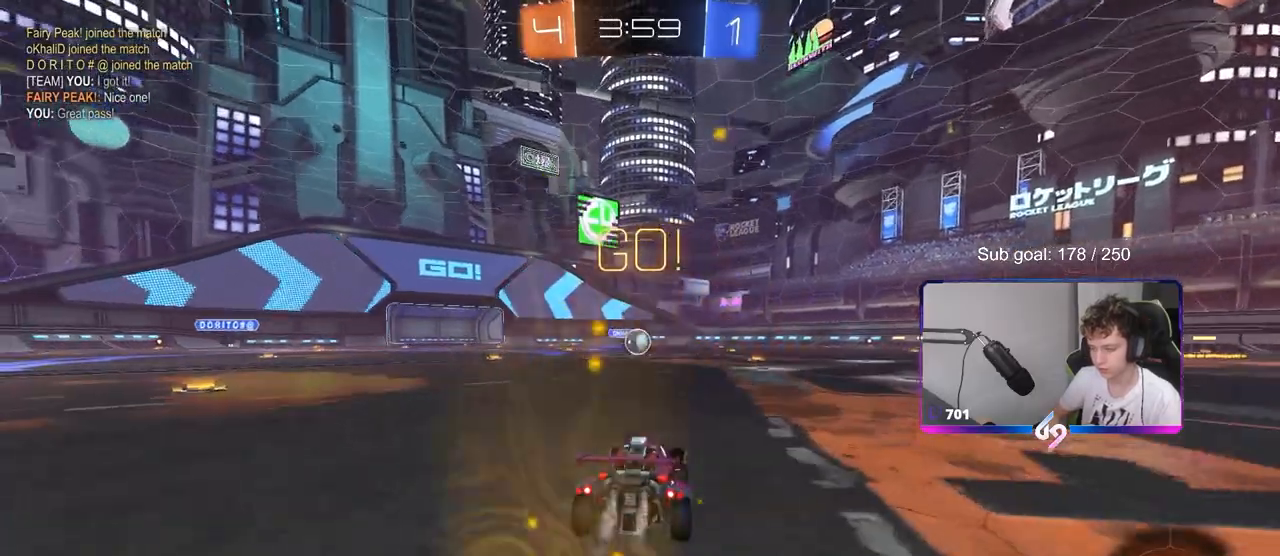
{"keys": ["d", "w"], "mouse": [], "events": [[167, "d", "down"], [167, "mouse_left", "up"], [267, "shift", "down"], [350, "shift", "up"]]}
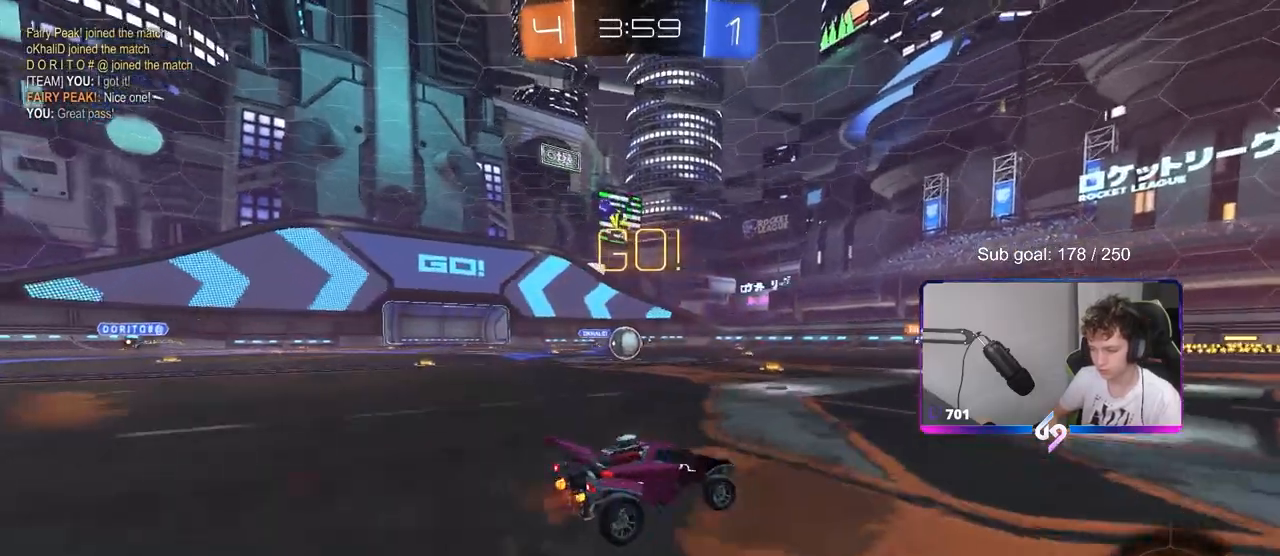
{"keys": ["w"], "mouse": [], "events": [[33, "d", "up"], [83, "a", "down"], [467, "a", "up"]]}
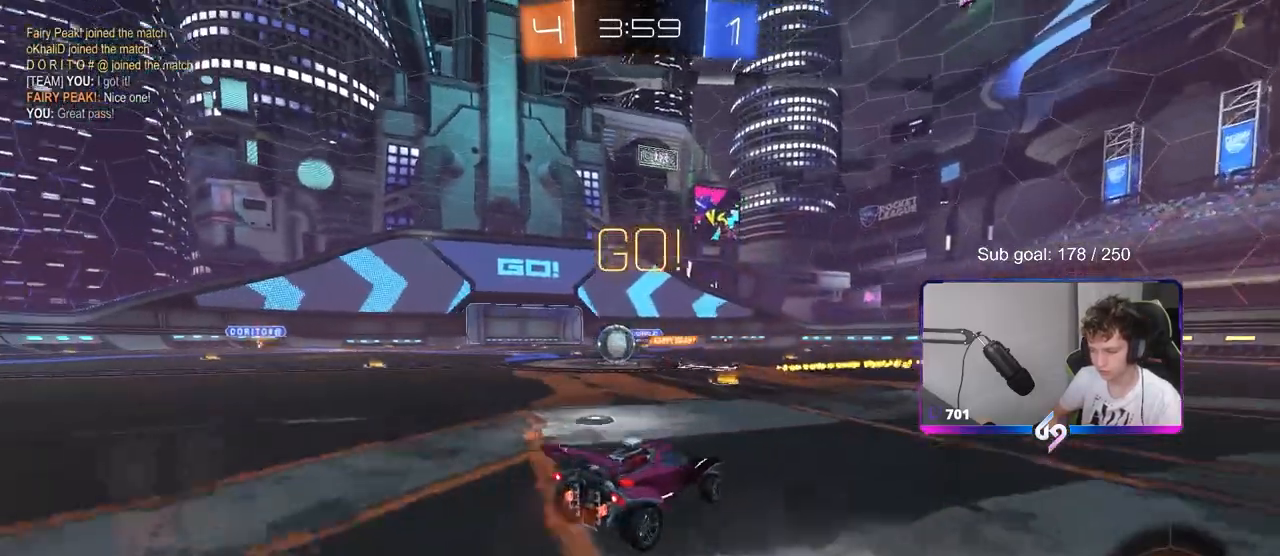
{"keys": ["a", "w"], "mouse": [], "events": [[100, "a", "down"], [333, "a", "up"], [433, "a", "down"]]}
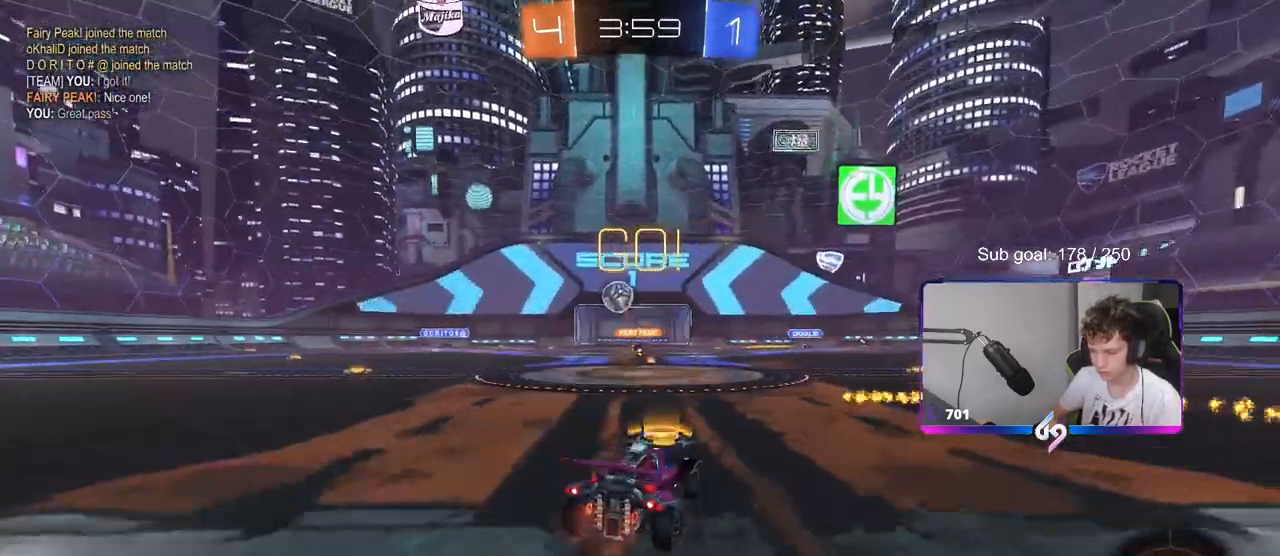
{"keys": ["d", "w"], "mouse": [], "events": [[67, "a", "up"], [67, "d", "down"]]}
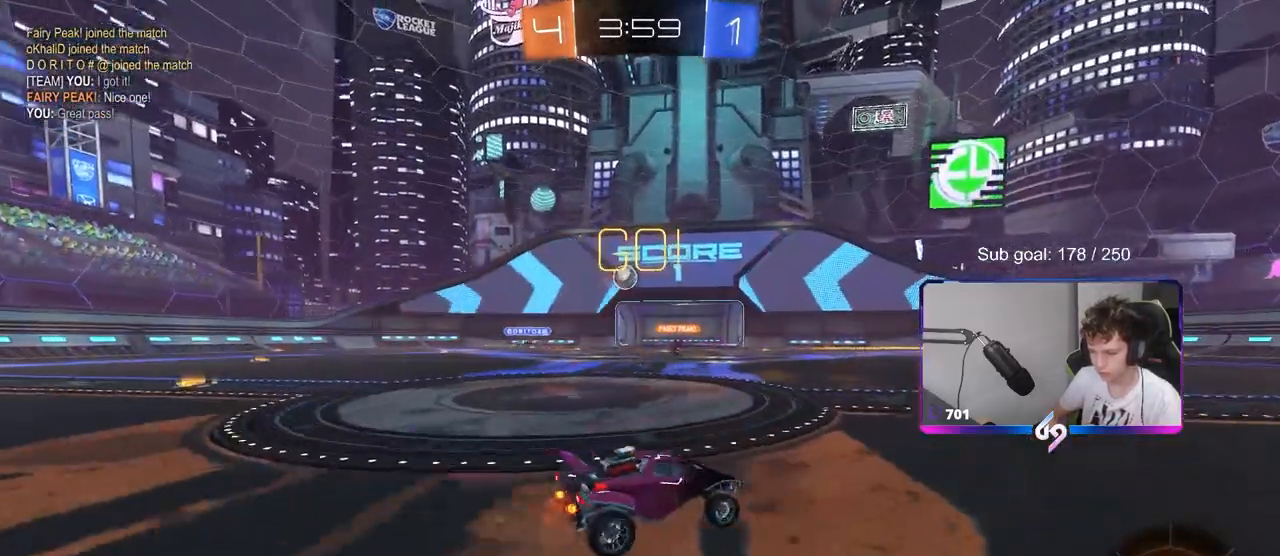
{"keys": ["d", "w"], "mouse": ["left"], "events": [[33, "d", "up"], [133, "a", "down"], [283, "a", "up"], [417, "mouse_left", "down"], [467, "d", "down"]]}
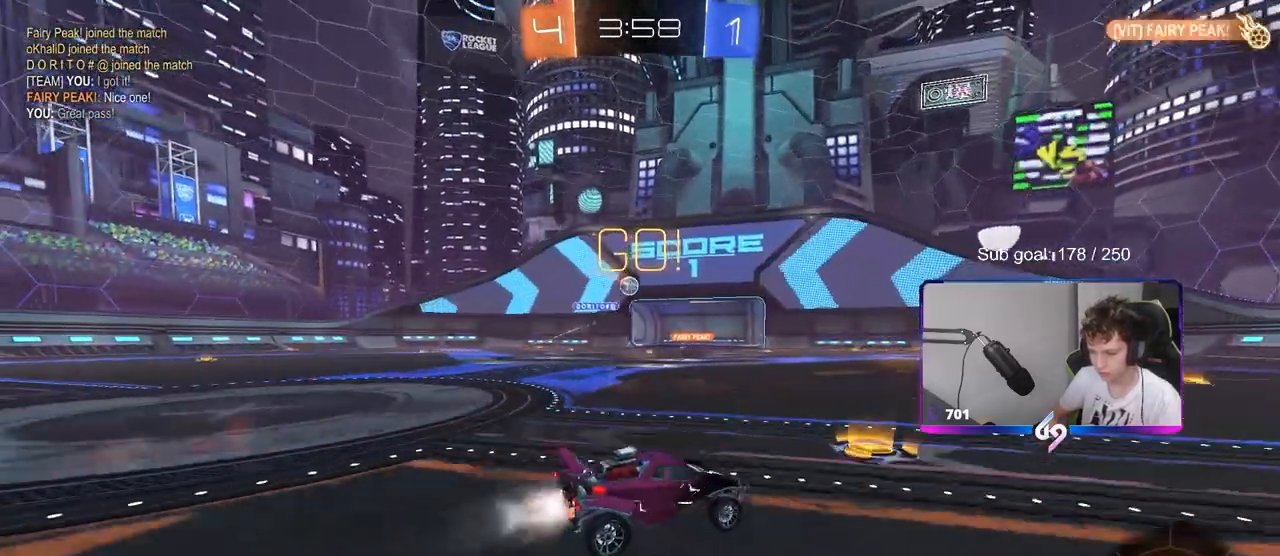
{"keys": ["w"], "mouse": ["left"], "events": [[383, "d", "up"]]}
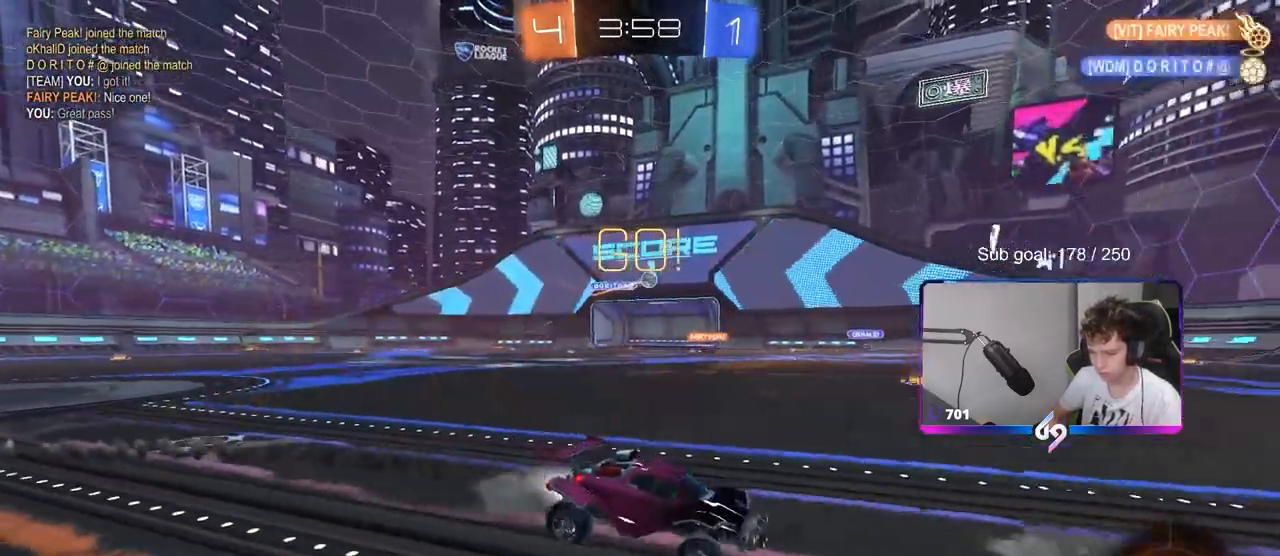
{"keys": ["w"], "mouse": [], "events": [[450, "mouse_left", "up"]]}
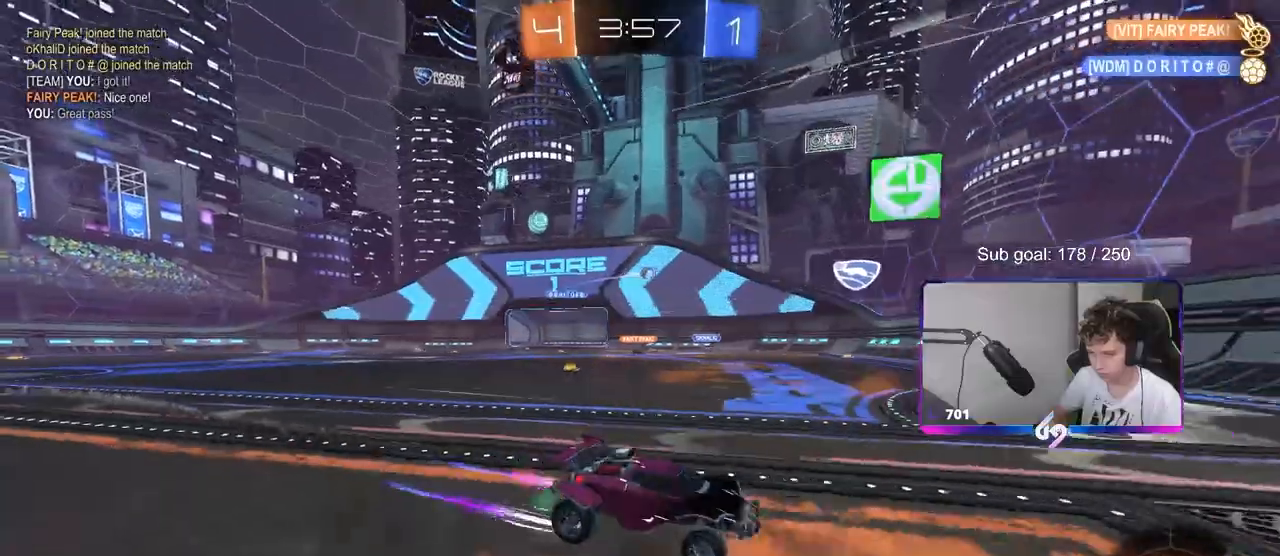
{"keys": ["a", "s"], "mouse": [], "events": [[83, "a", "down"], [83, "shift", "down"], [317, "shift", "up"], [317, "w", "up"], [417, "s", "down"]]}
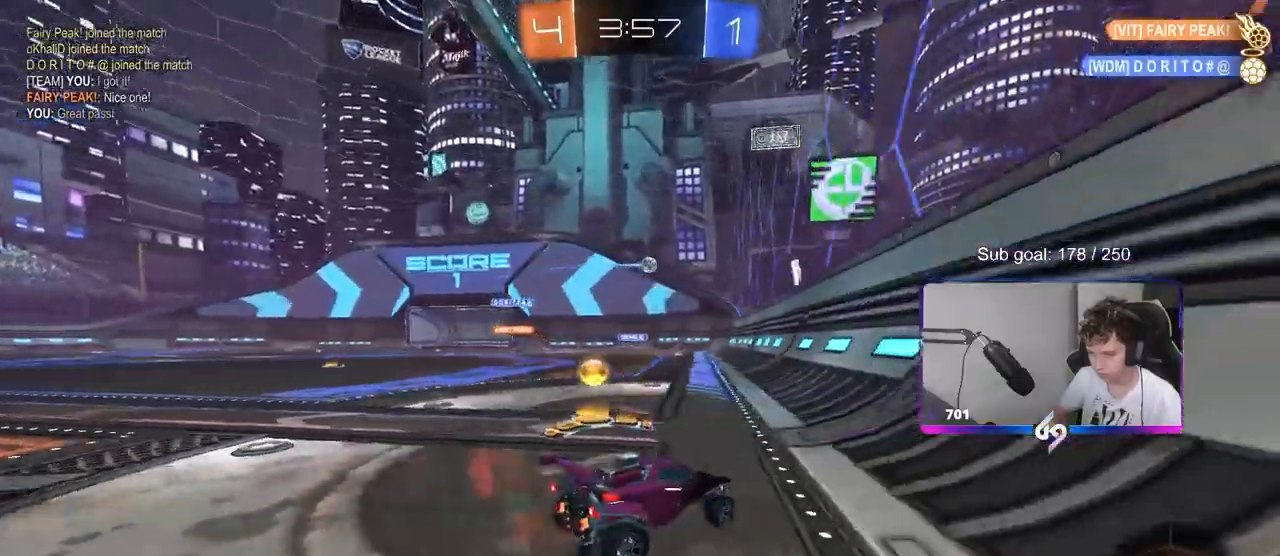
{"keys": ["a"], "mouse": [], "events": [[200, "a", "up"], [200, "d", "down"], [433, "d", "up"], [433, "s", "up"], [483, "a", "down"]]}
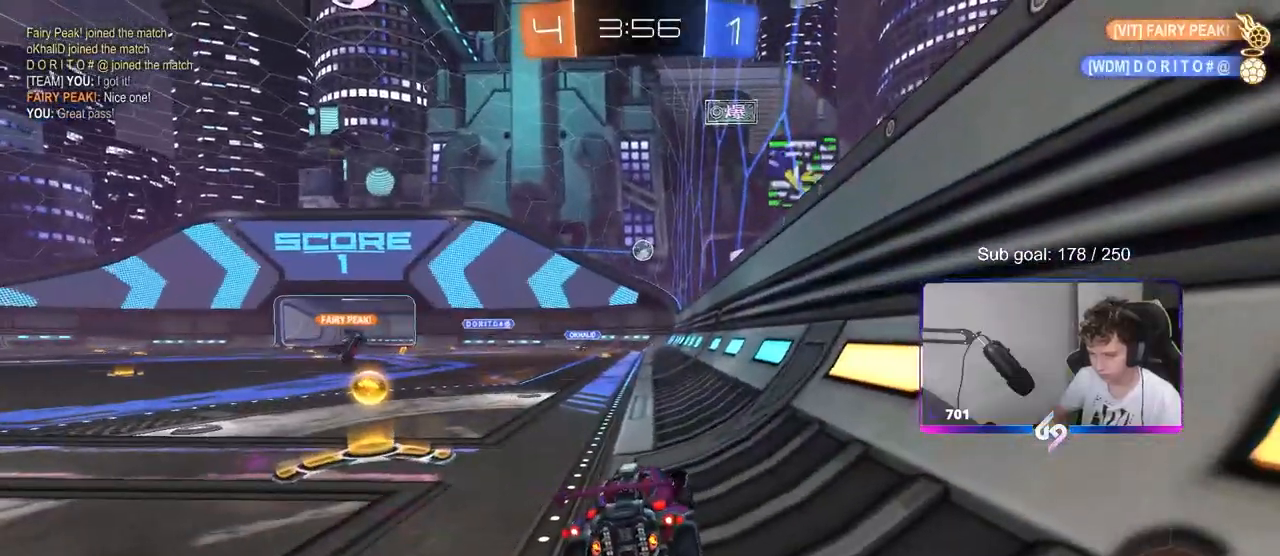
{"keys": ["a", "shift", "w"], "mouse": [], "events": [[17, "w", "down"], [483, "shift", "down"]]}
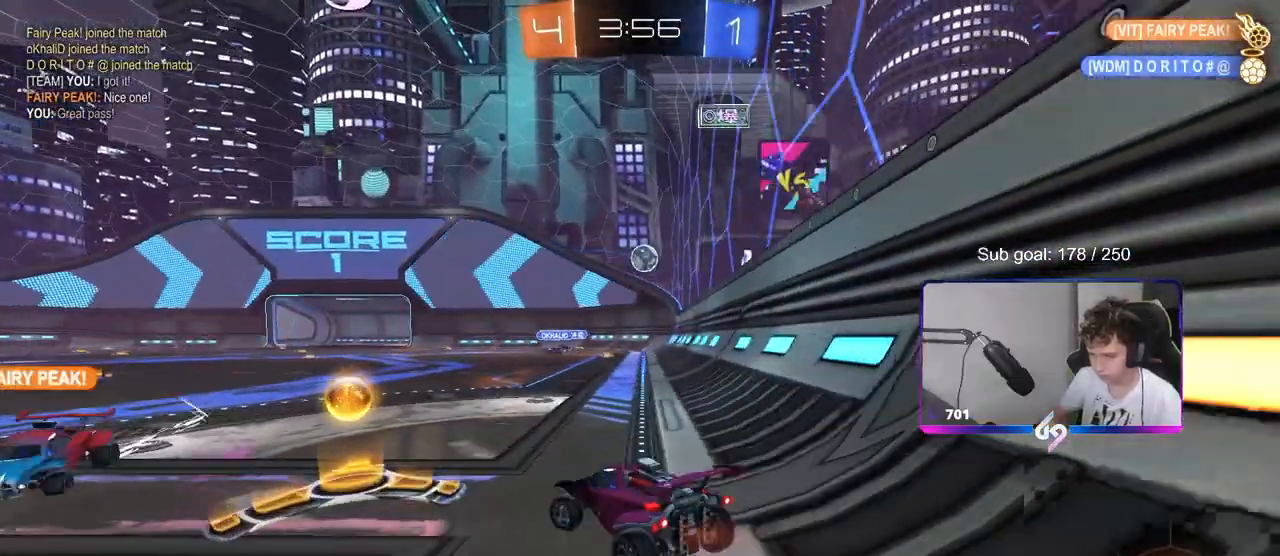
{"keys": ["a", "s"], "mouse": [], "events": [[150, "shift", "up"], [233, "a", "up"], [233, "w", "up"], [267, "d", "down"], [317, "s", "down"], [417, "a", "down"], [467, "d", "up"]]}
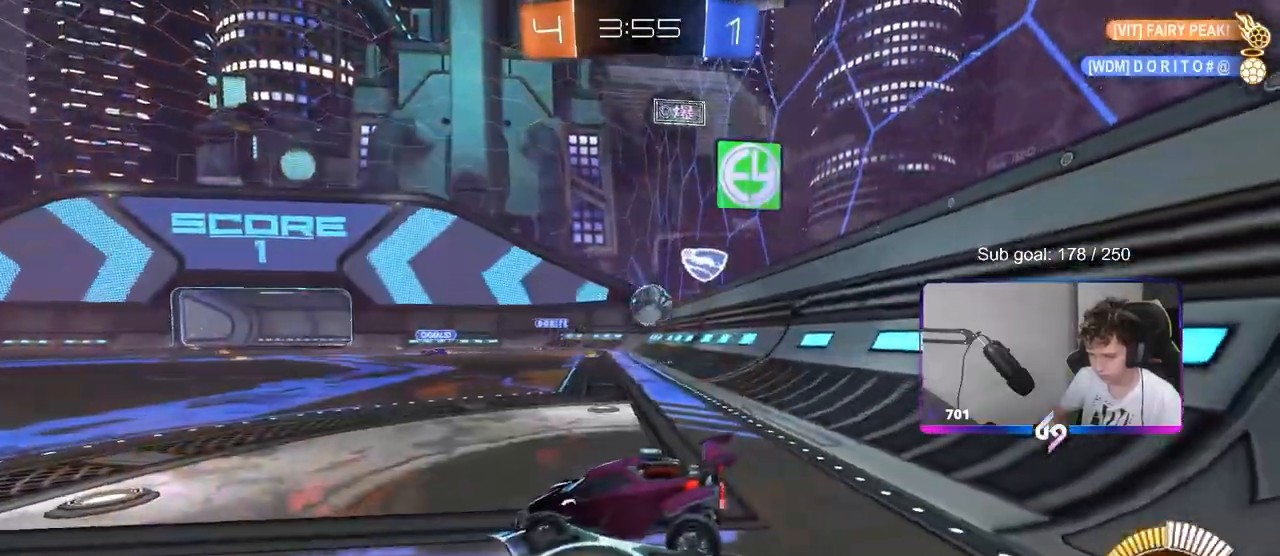
{"keys": ["a", "s"], "mouse": [], "events": []}
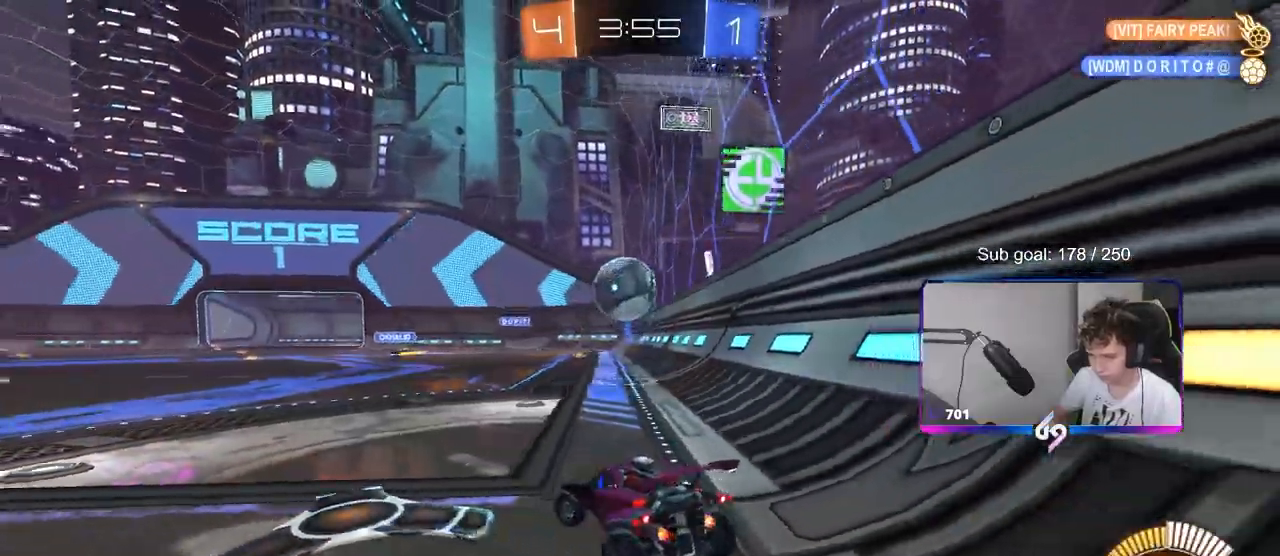
{"keys": ["a", "s"], "mouse": [], "events": [[167, "a", "up"], [400, "a", "down"]]}
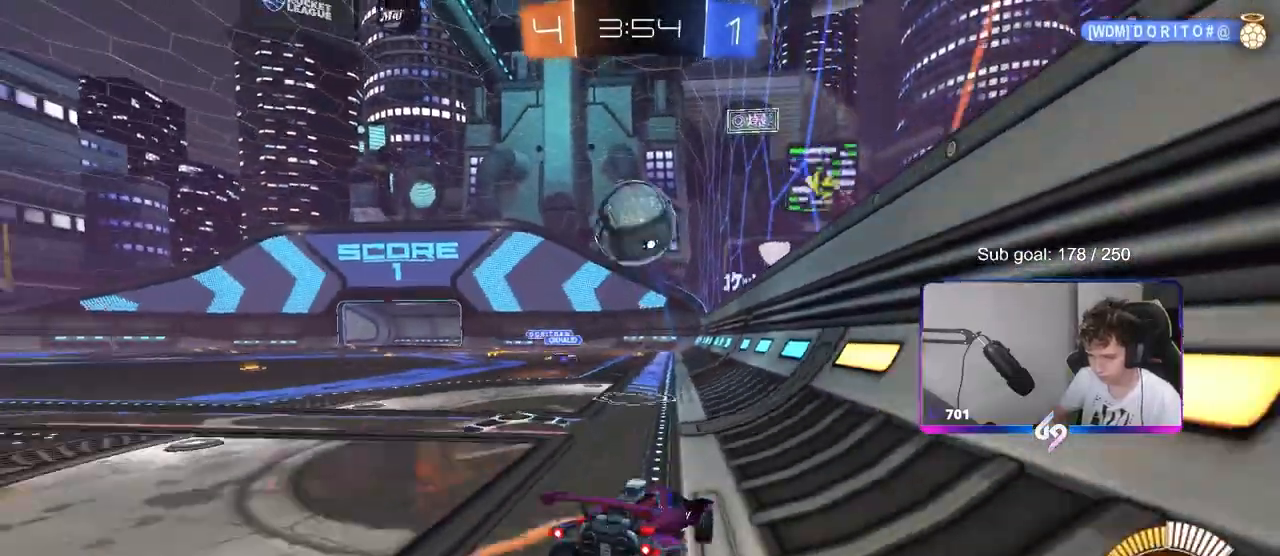
{"keys": ["a", "s"], "mouse": [], "events": [[50, "a", "up"], [50, "s", "up"], [267, "d", "down"], [267, "s", "down"], [417, "d", "up"], [467, "a", "down"]]}
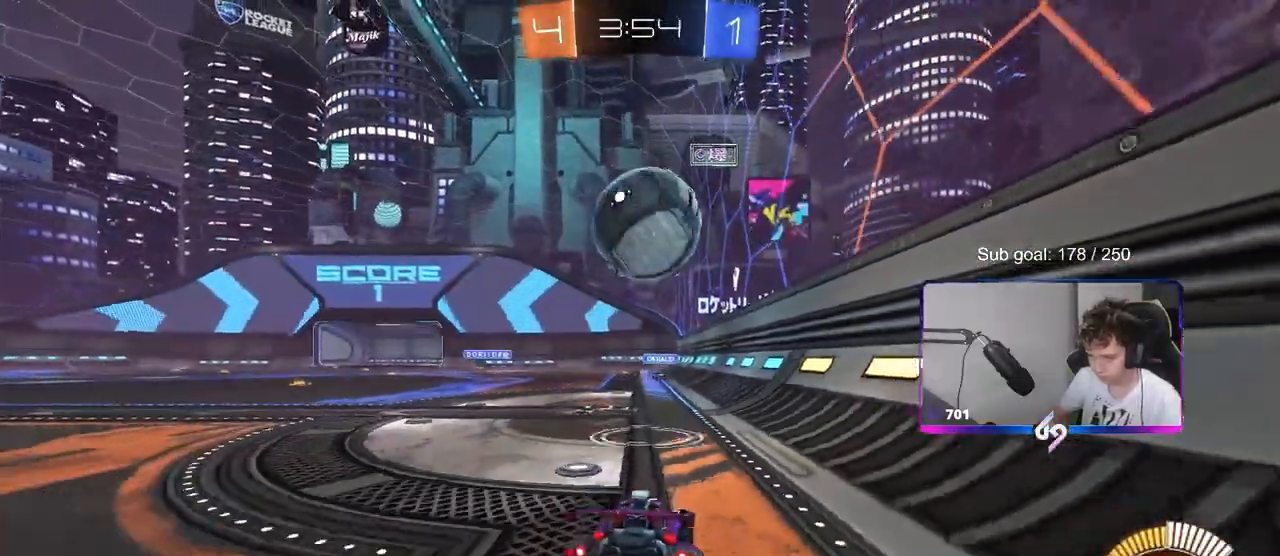
{"keys": [], "mouse": [], "events": [[50, "a", "up"], [50, "s", "up"], [200, "s", "down"], [233, "d", "down"], [283, "d", "up"], [333, "a", "down"], [383, "a", "up"], [383, "s", "up"]]}
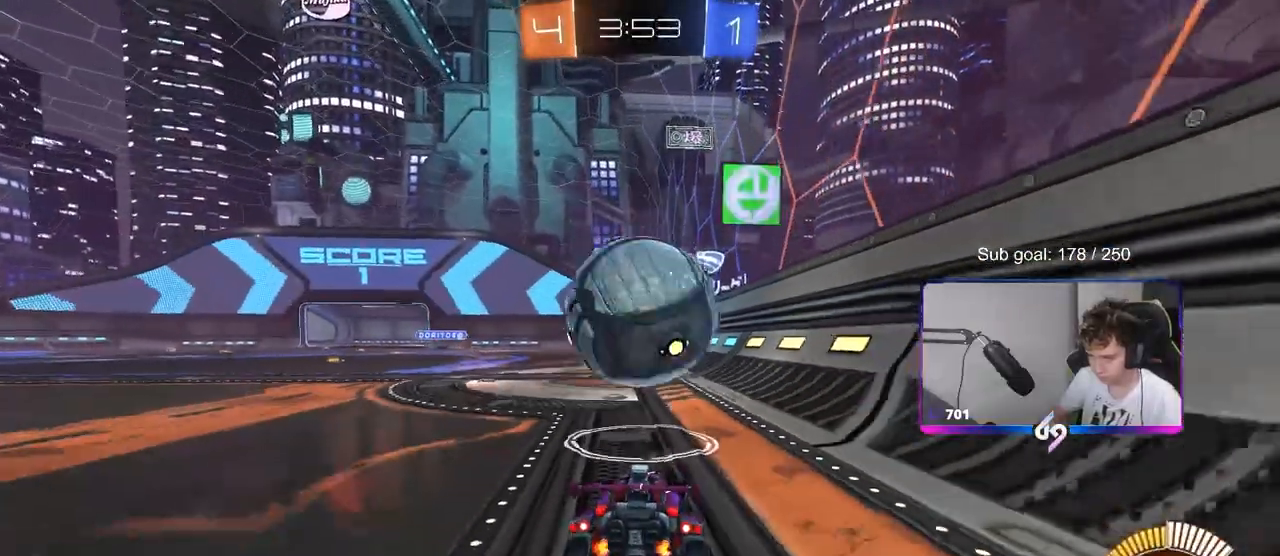
{"keys": ["d", "s"], "mouse": ["right"], "events": [[33, "d", "down"], [33, "w", "down"], [67, "d", "up"], [117, "mouse_left", "down"], [167, "a", "down"], [250, "a", "up"], [250, "mouse_left", "up"], [300, "w", "up"], [350, "mouse_right", "down"], [350, "s", "down"], [450, "d", "down"]]}
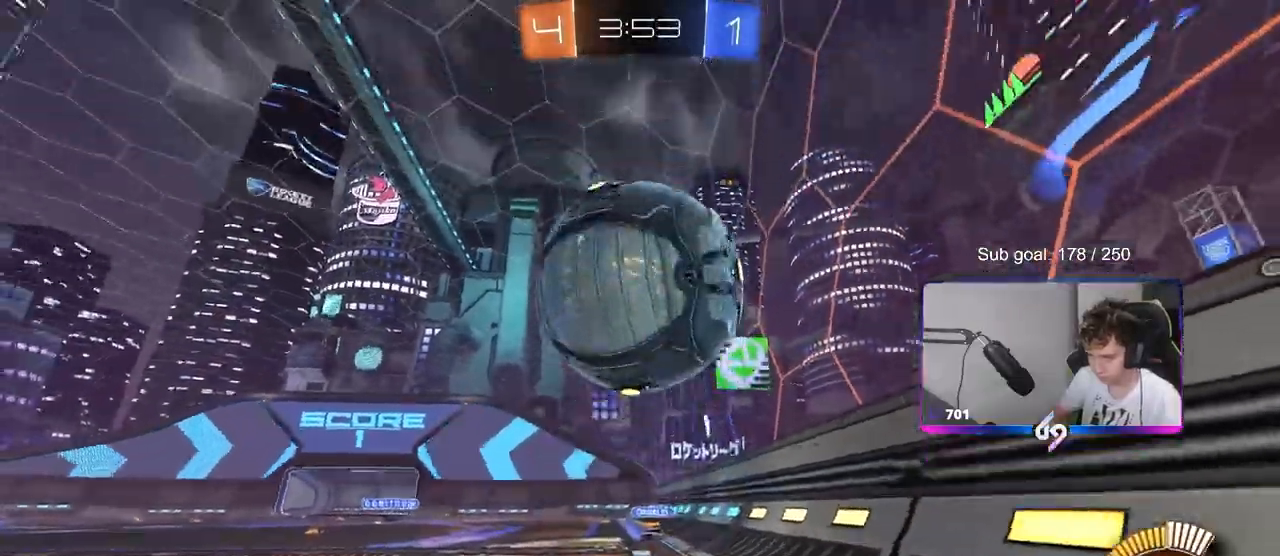
{"keys": ["a", "shift", "w"], "mouse": ["left"], "events": [[50, "d", "up"], [50, "mouse_right", "up"], [100, "mouse_right", "down"], [100, "s", "up"], [200, "s", "down"], [250, "mouse_left", "down"], [333, "mouse_right", "up"], [333, "s", "up"], [383, "a", "down"], [433, "w", "down"], [483, "shift", "down"]]}
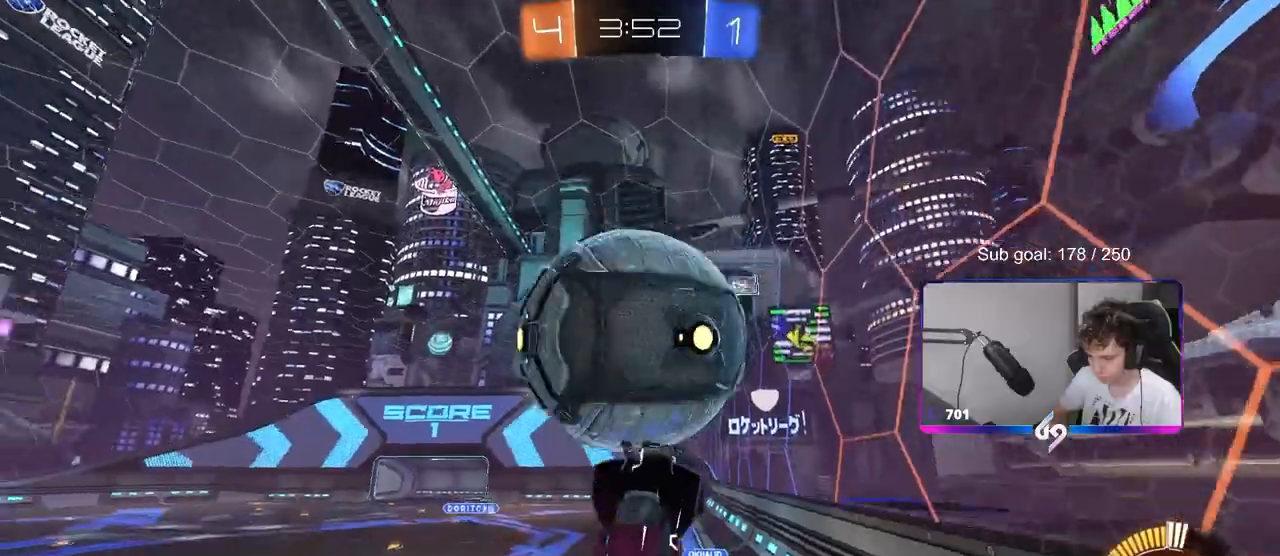
{"keys": ["d", "s"], "mouse": ["left"], "events": [[83, "mouse_left", "up"], [250, "w", "up"], [350, "s", "down"], [450, "a", "up"], [450, "d", "down"], [450, "shift", "up"], [500, "mouse_left", "down"]]}
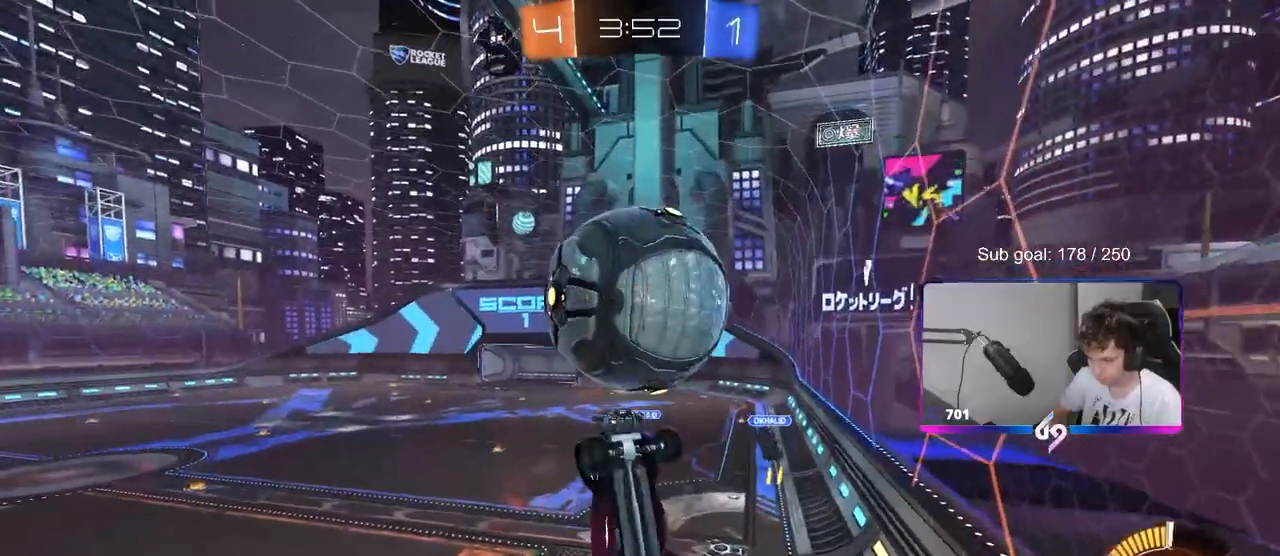
{"keys": ["a", "shift"], "mouse": ["left"], "events": [[50, "s", "up"], [133, "mouse_left", "up"], [133, "s", "down"], [233, "a", "down"], [233, "d", "up"], [233, "shift", "down"], [267, "s", "up"], [500, "mouse_left", "down"]]}
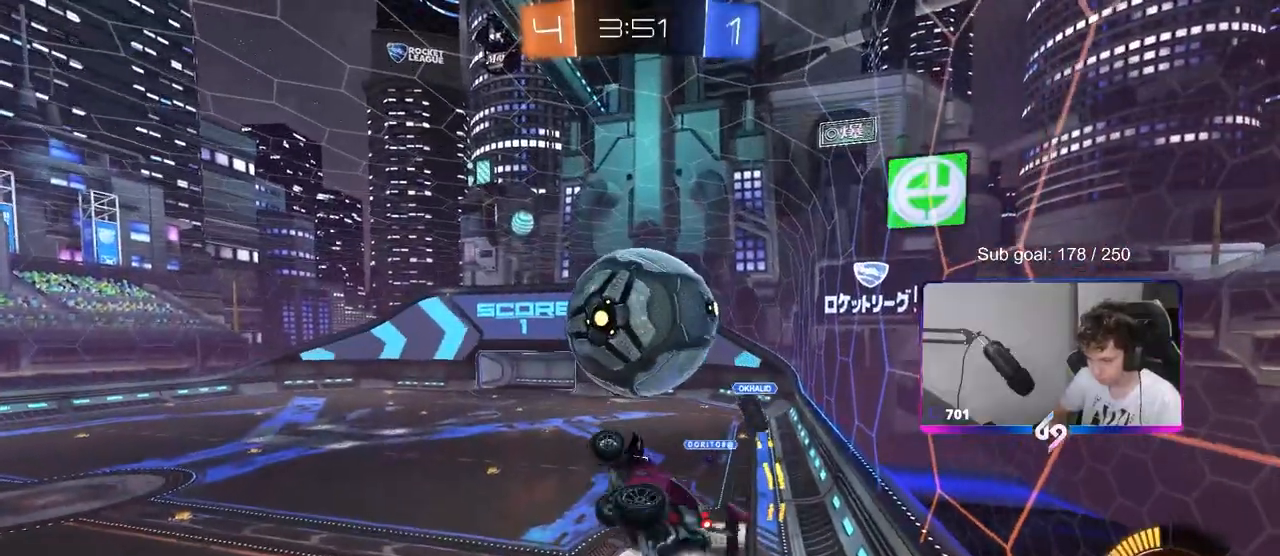
{"keys": [], "mouse": [], "events": [[200, "a", "up"], [200, "d", "down"], [200, "mouse_left", "up"], [200, "shift", "up"], [333, "d", "up"]]}
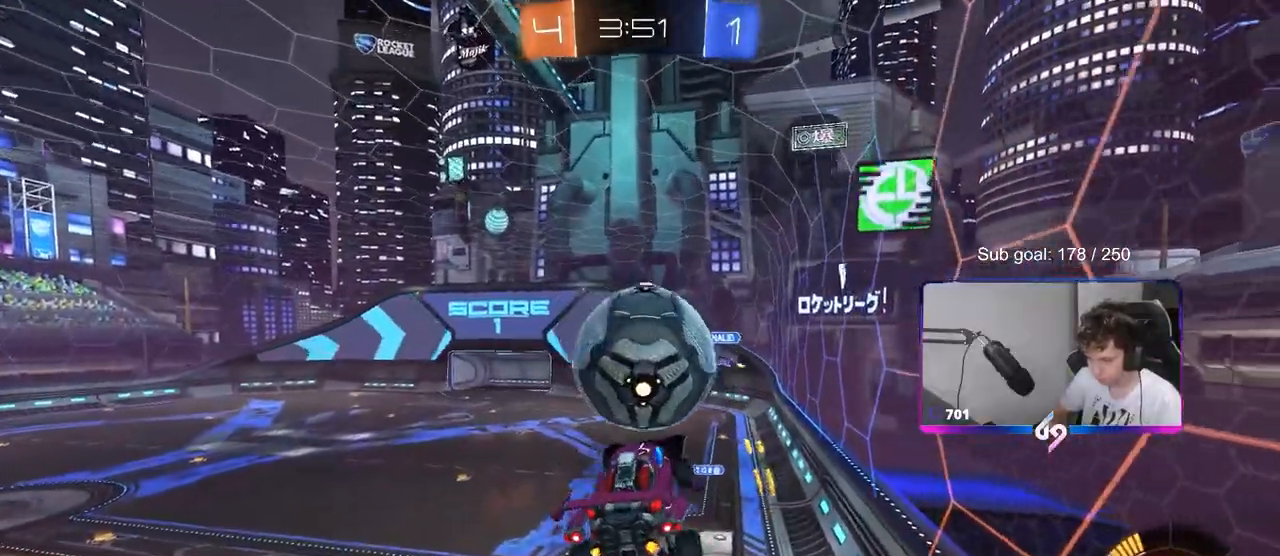
{"keys": ["s"], "mouse": [], "events": [[67, "a", "down"], [117, "w", "down"], [200, "a", "up"], [200, "w", "up"], [300, "d", "down"], [400, "d", "up"], [483, "s", "down"]]}
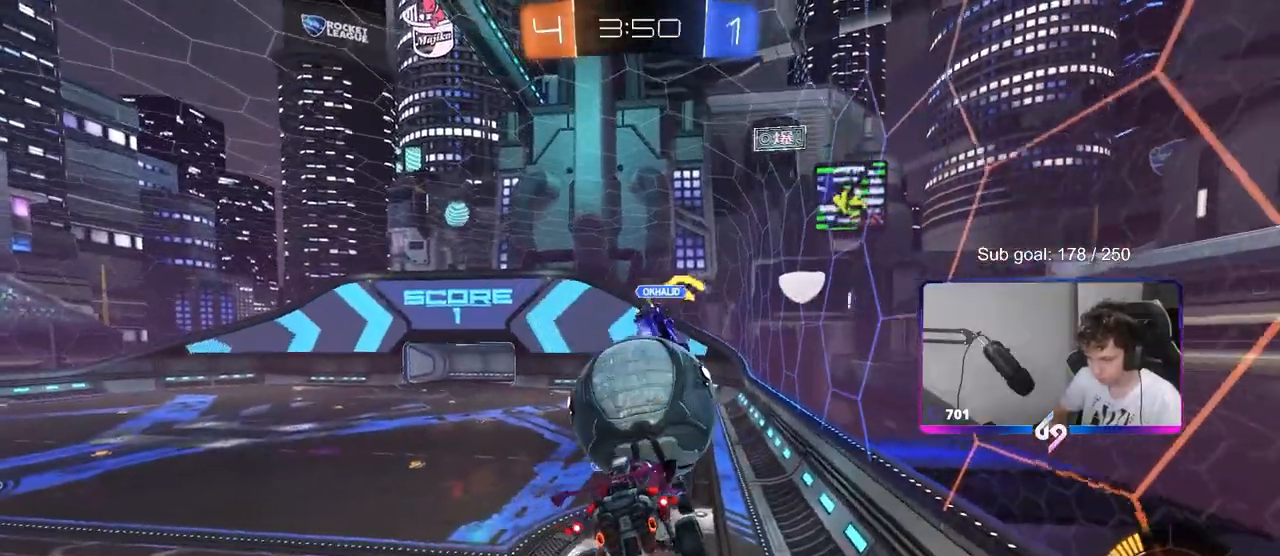
{"keys": ["shift", "w"], "mouse": [], "events": [[83, "mouse_left", "down"], [83, "s", "up"], [133, "d", "down"], [183, "shift", "down"], [267, "a", "down"], [267, "d", "up"], [267, "mouse_left", "up"], [267, "shift", "up"], [267, "w", "down"], [367, "a", "up"], [417, "d", "down"], [417, "shift", "down"], [467, "d", "up"]]}
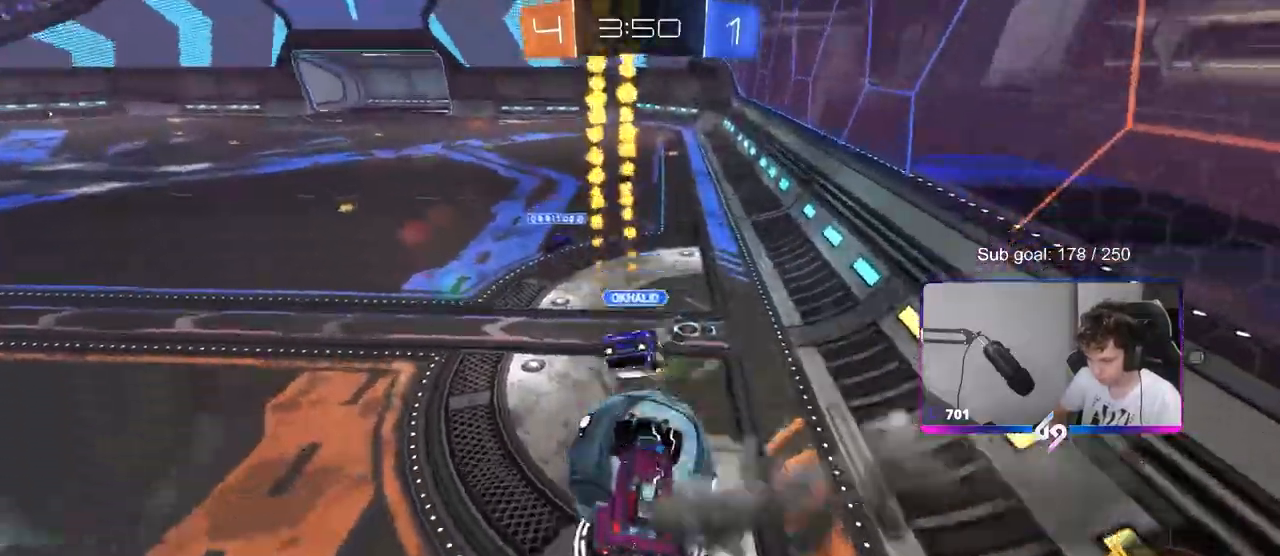
{"keys": ["d"], "mouse": [], "events": [[17, "a", "down"], [200, "shift", "up"], [333, "a", "up"], [333, "w", "up"], [383, "d", "down"]]}
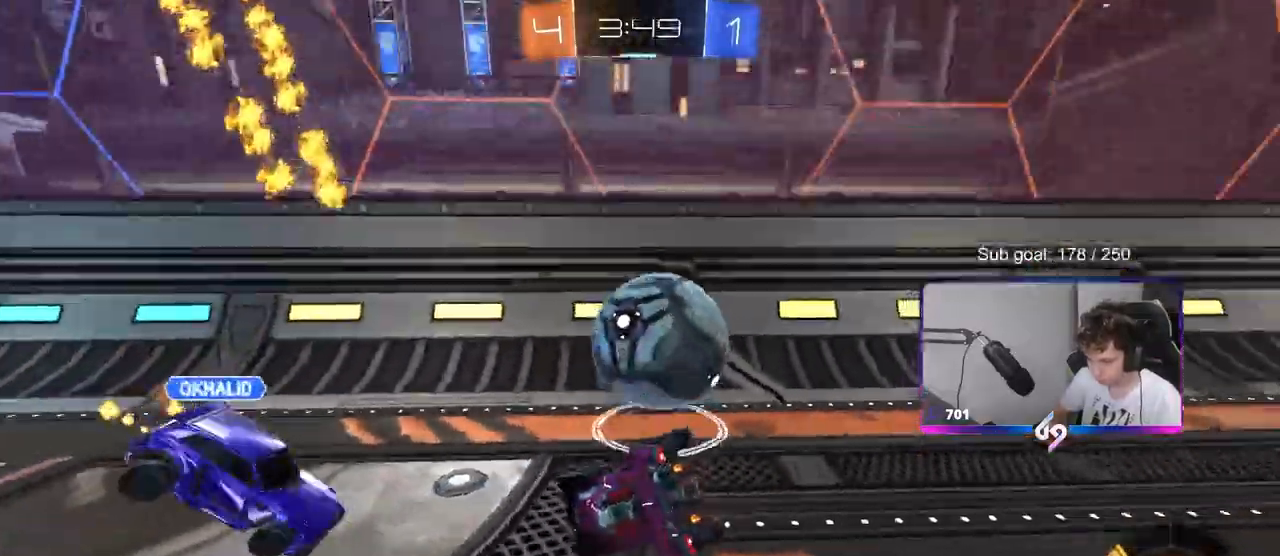
{"keys": ["d"], "mouse": [], "events": [[167, "shift", "down"], [167, "w", "down"], [267, "shift", "up"], [483, "w", "up"]]}
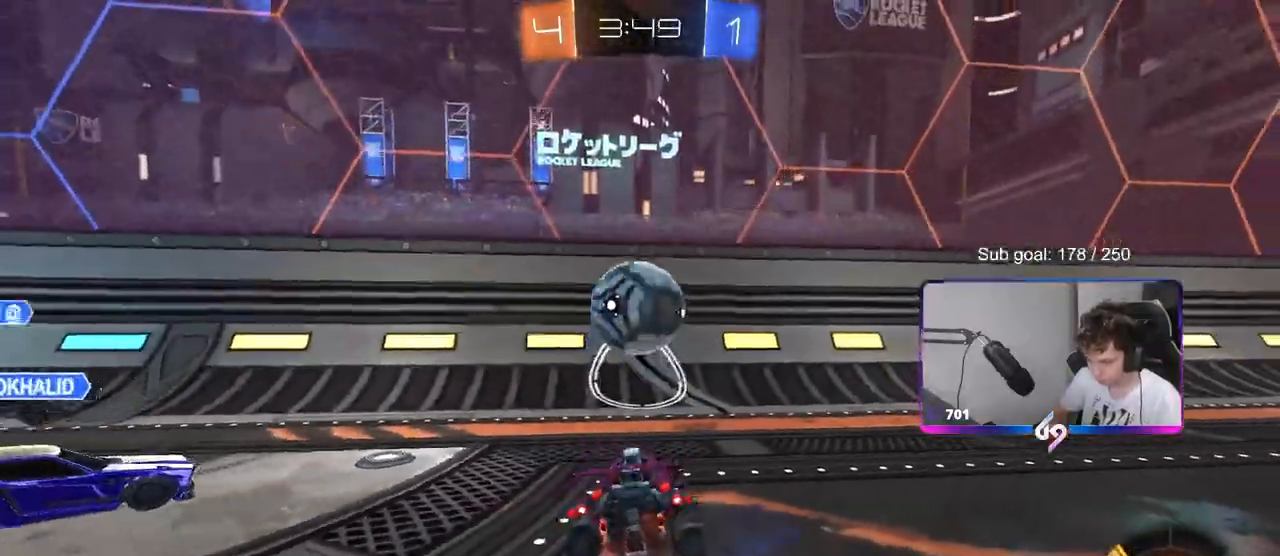
{"keys": ["d", "w"], "mouse": [], "events": [[83, "w", "down"]]}